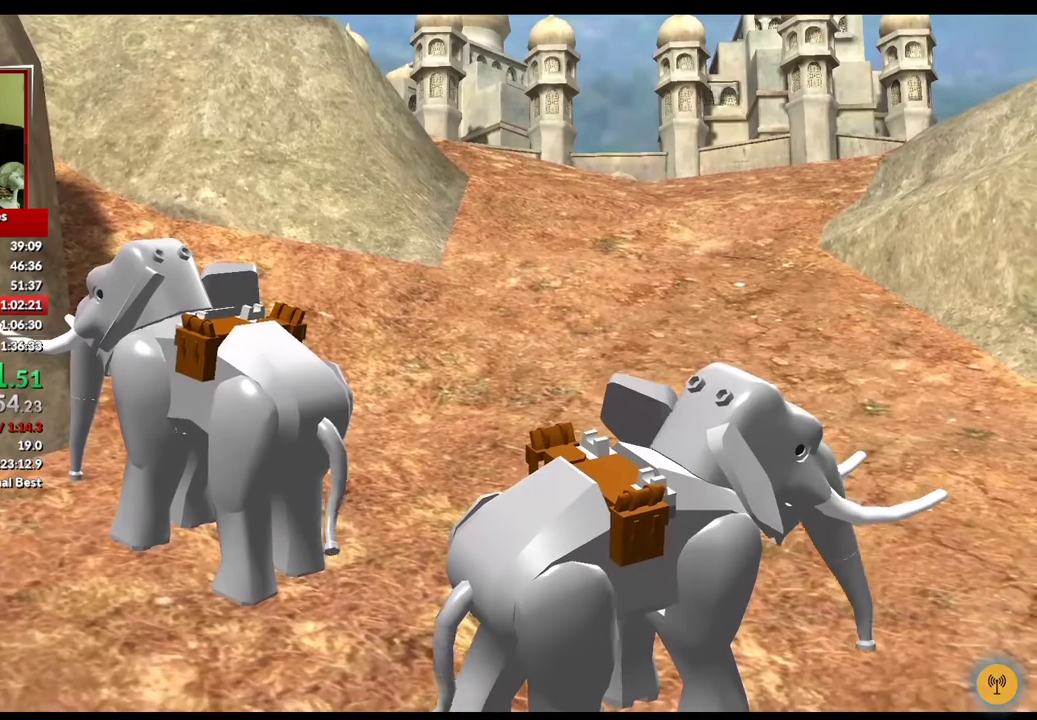
Gameplay with a controller (Xbox layout); each line is a JSON object with the inputs held at the frame after it. "events" lists button and stick changes between this image and that frame as [ms after this image, input, new state], when the widget could be followed in between.
{"buttons": [], "left_stick": "up-left", "right_stick": "center", "events": [[367, "left_stick", "up-left"]]}
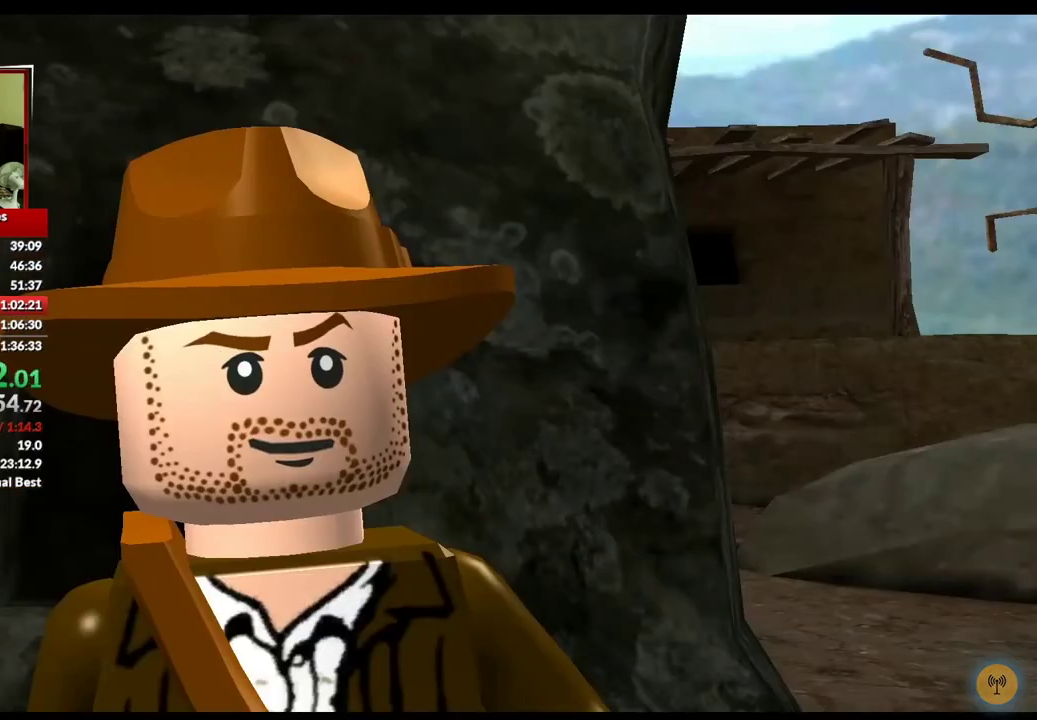
{"buttons": [], "left_stick": "center", "right_stick": "center", "events": [[67, "left_stick", "center"]]}
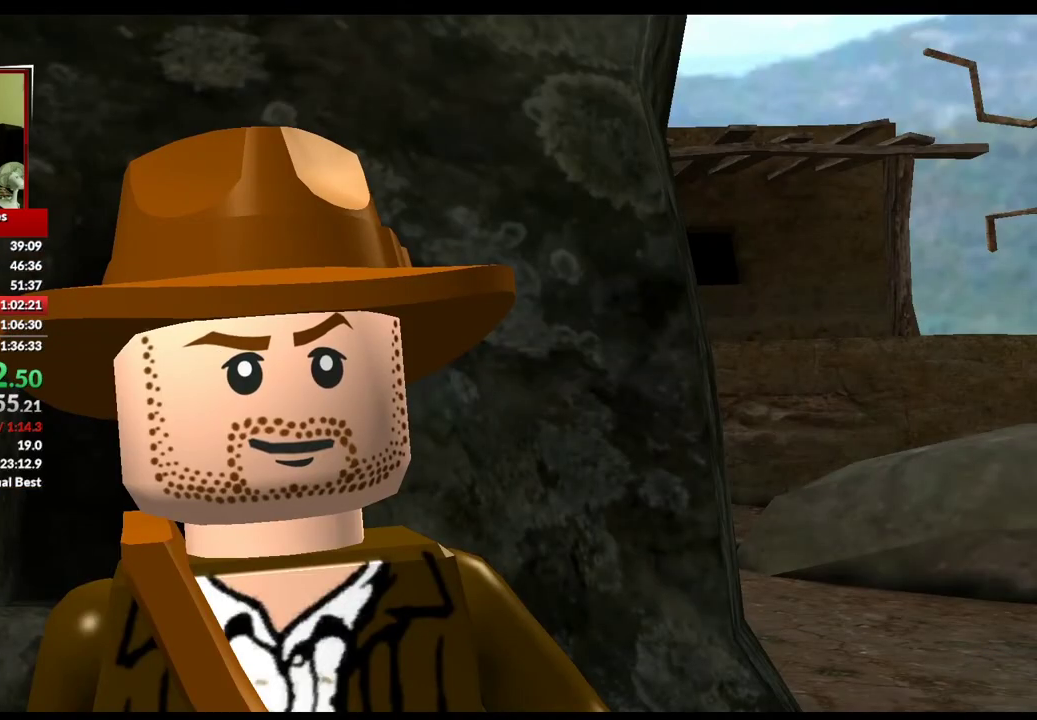
{"buttons": [], "left_stick": "center", "right_stick": "center", "events": []}
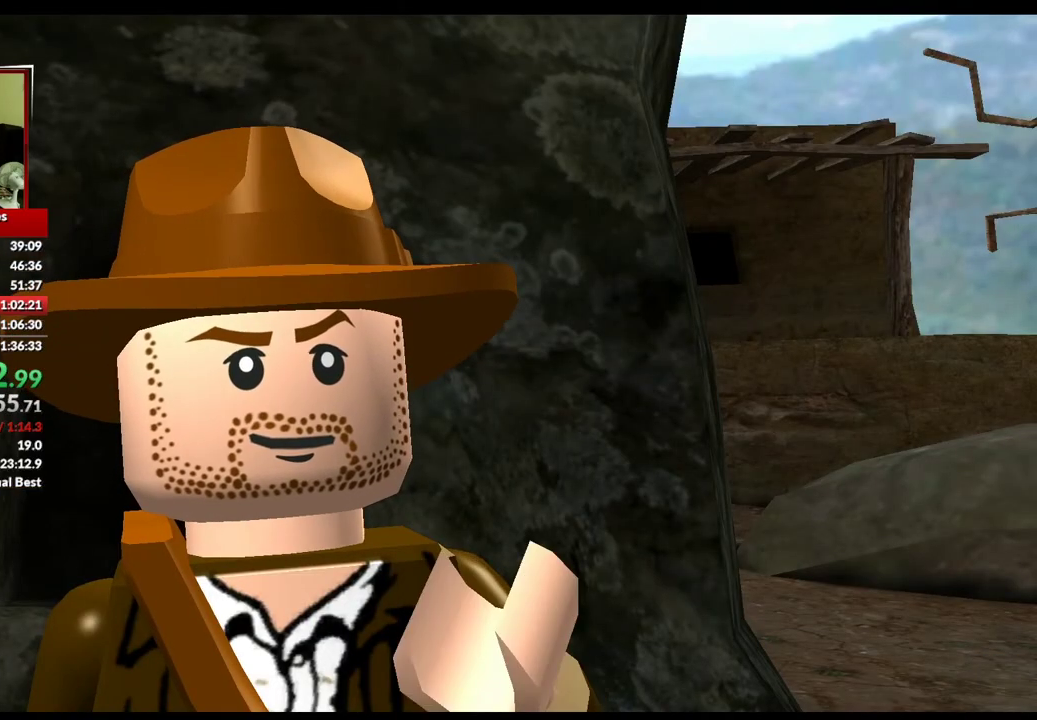
{"buttons": [], "left_stick": "center", "right_stick": "center", "events": []}
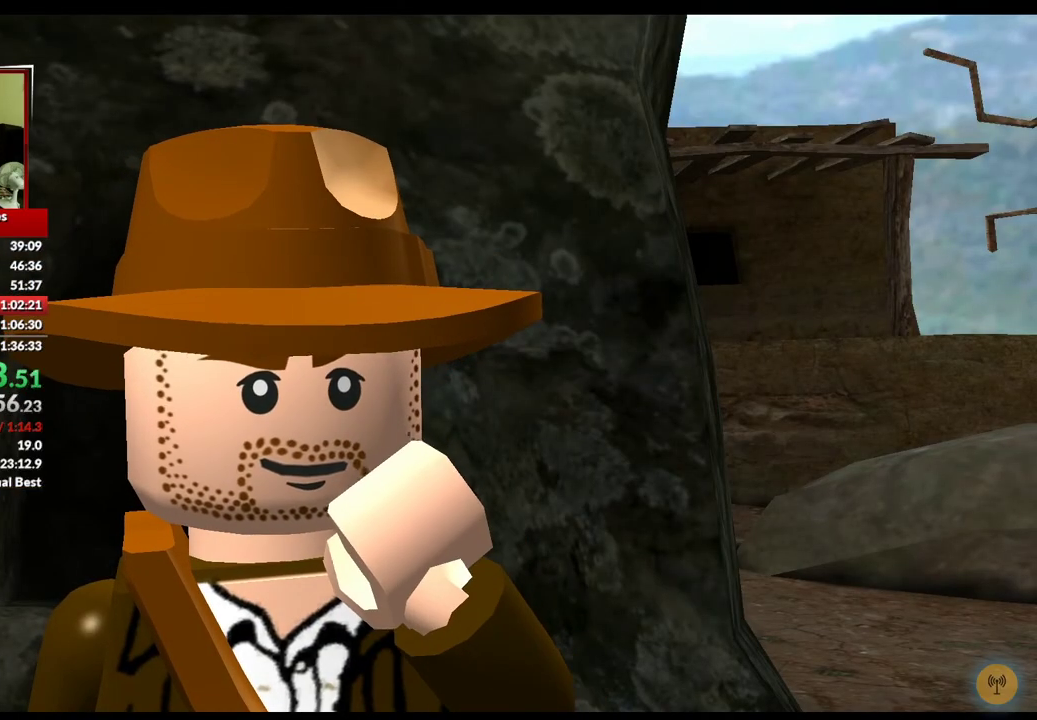
{"buttons": [], "left_stick": "center", "right_stick": "center", "events": []}
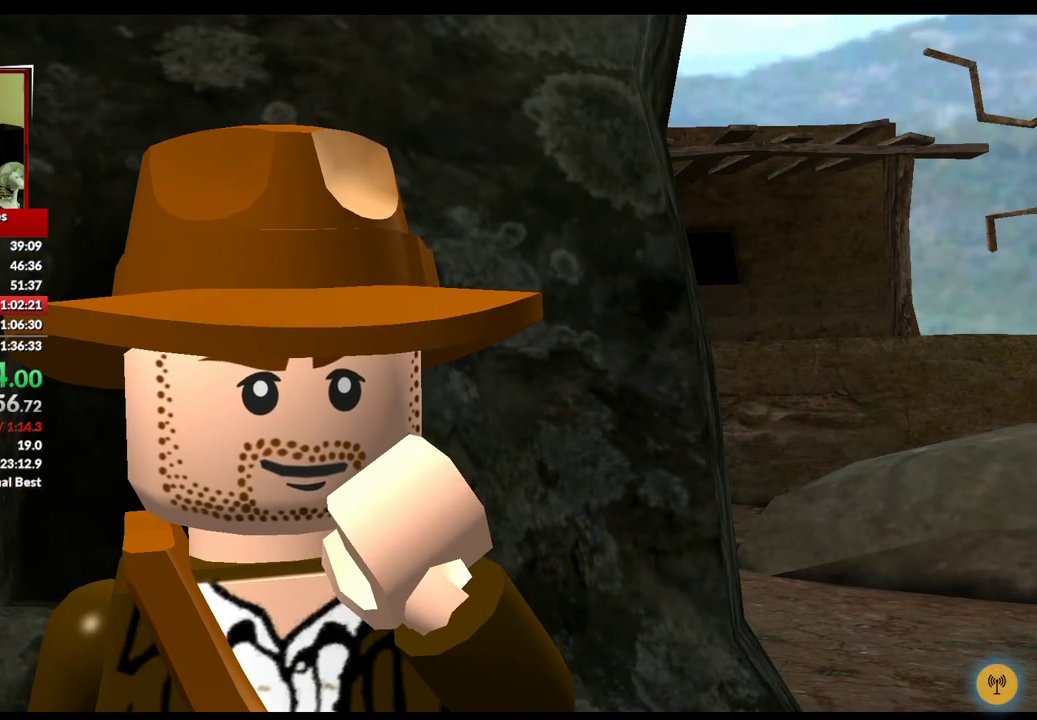
{"buttons": [], "left_stick": "center", "right_stick": "center", "events": []}